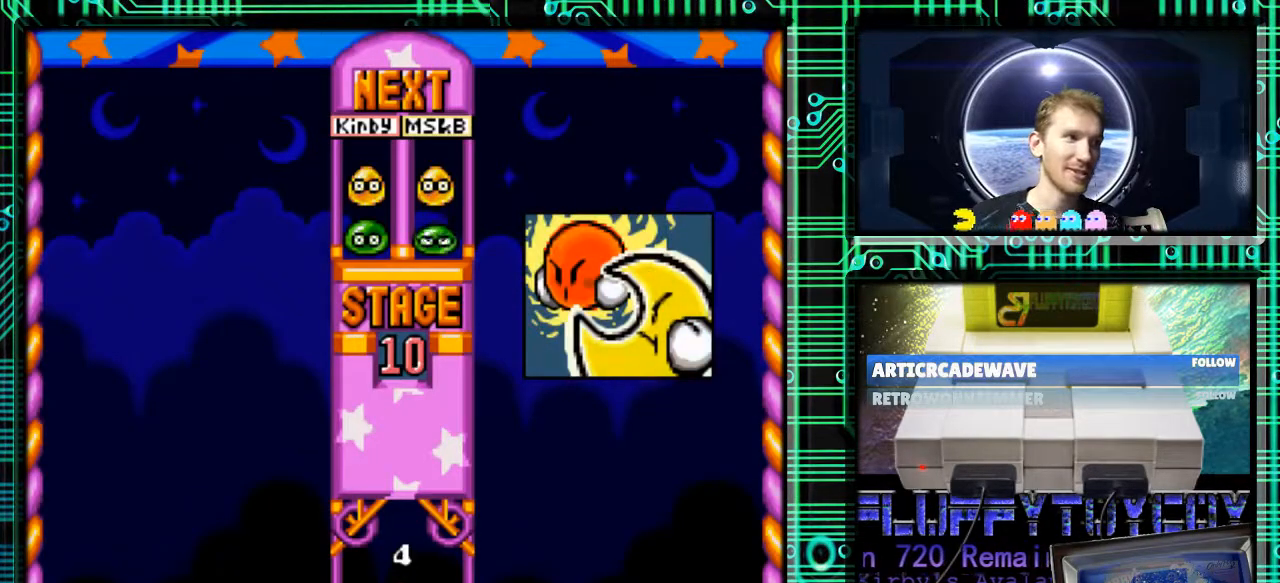
Gameplay with a controller (Nintendo layout); each line is a JSON object with the inputs held at the frame after it. "events" lists button and stick changes between this image and that frame as [ms after this image, input, new state], when the widget could be followed in between. Not read: L3 R3.
{"buttons": [], "events": [[300, "B", "down"], [367, "B", "up"]]}
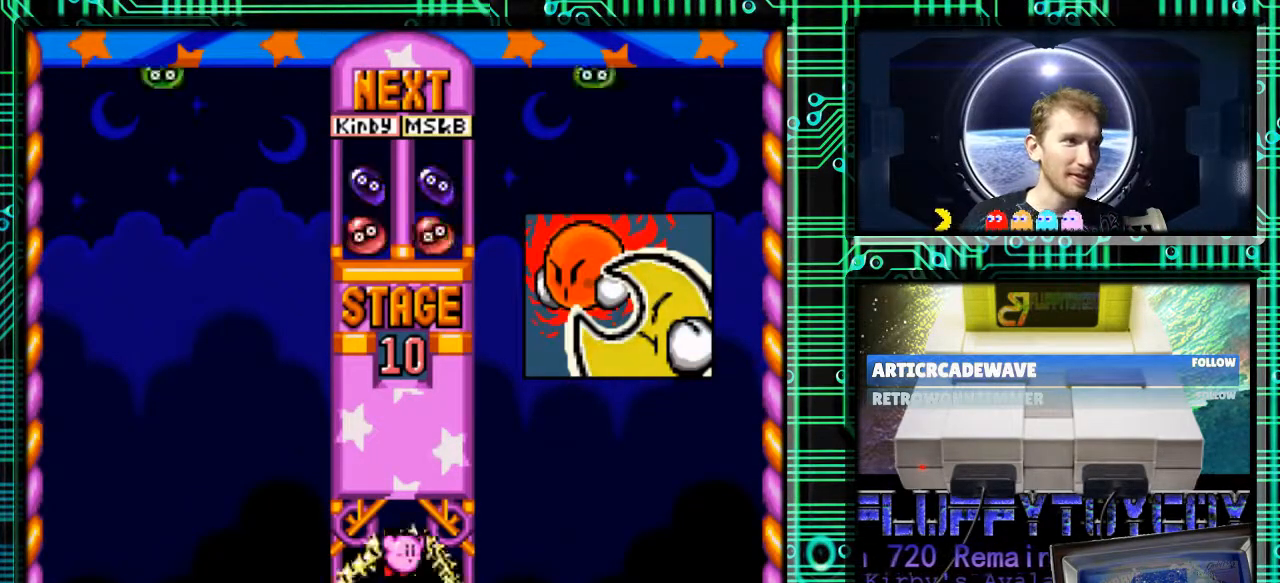
{"buttons": ["Y", "DPAD_RIGHT"], "events": [[200, "DPAD_RIGHT", "down"], [500, "Y", "down"]]}
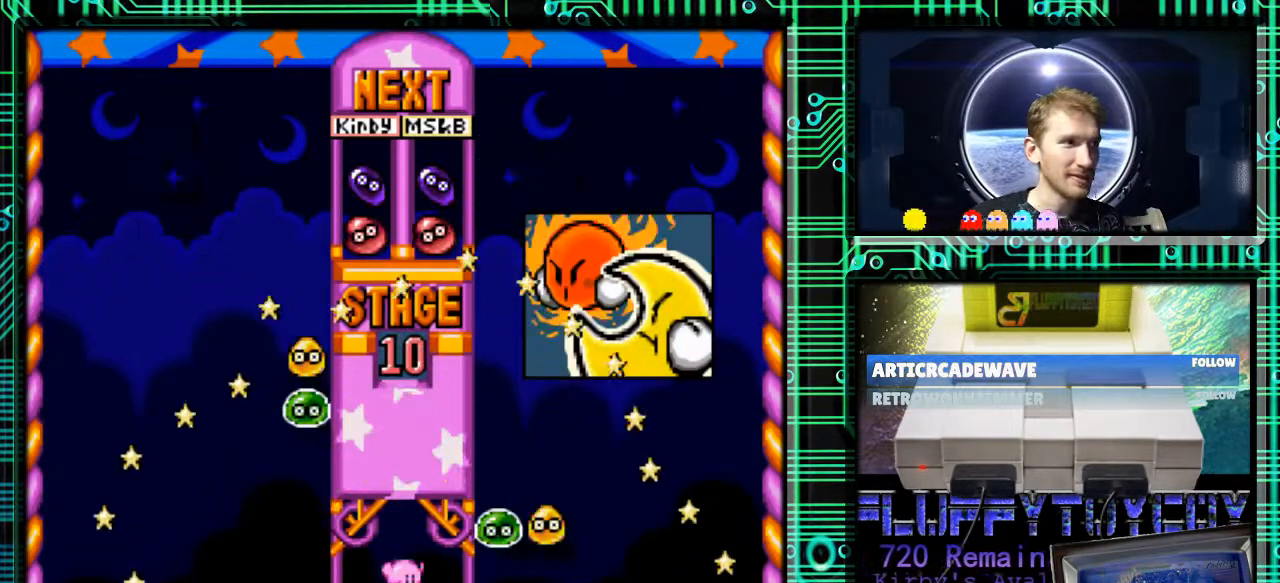
{"buttons": [], "events": [[67, "DPAD_DOWN", "down"], [133, "Y", "up"], [167, "DPAD_RIGHT", "up"], [433, "DPAD_DOWN", "up"]]}
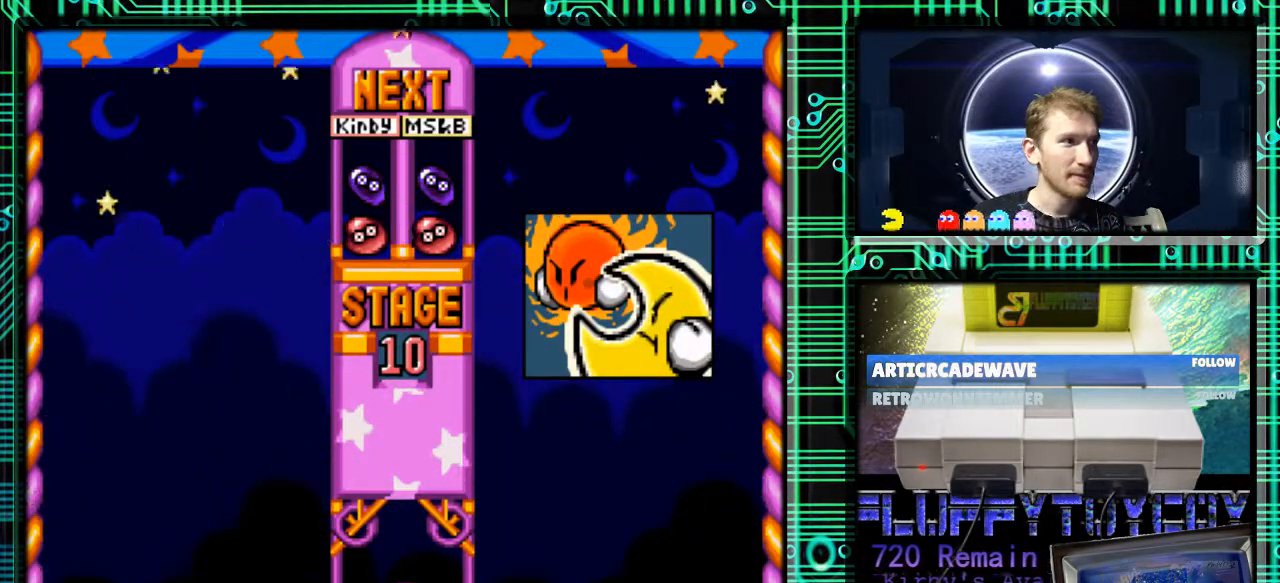
{"buttons": [], "events": []}
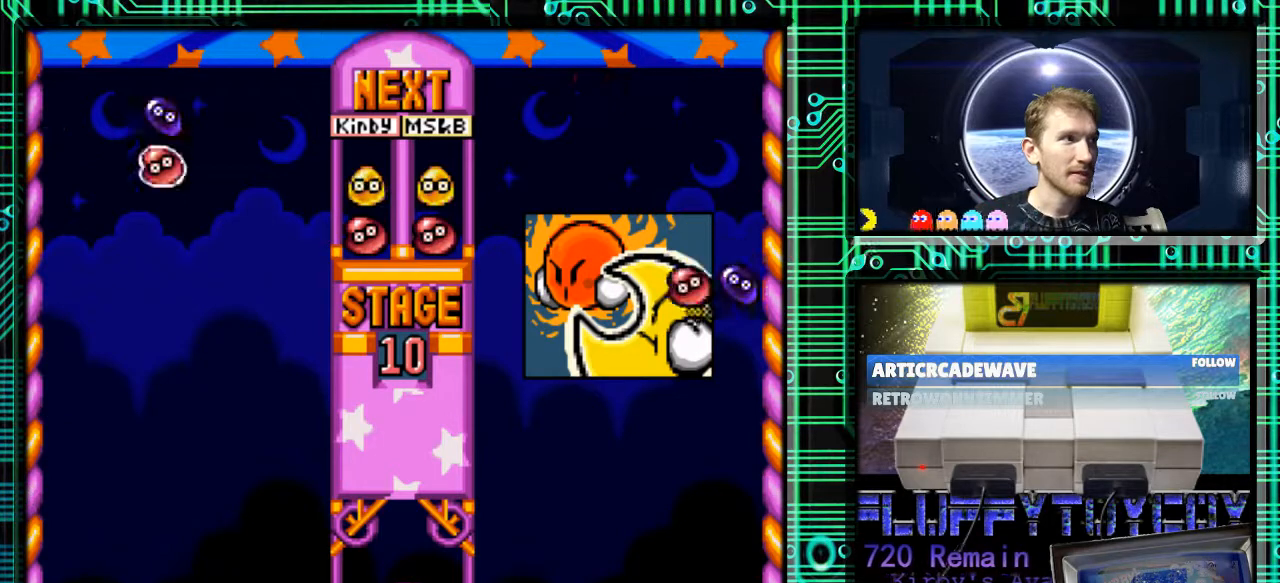
{"buttons": ["B"], "events": [[200, "DPAD_RIGHT", "down"], [433, "B", "down"], [433, "DPAD_RIGHT", "up"]]}
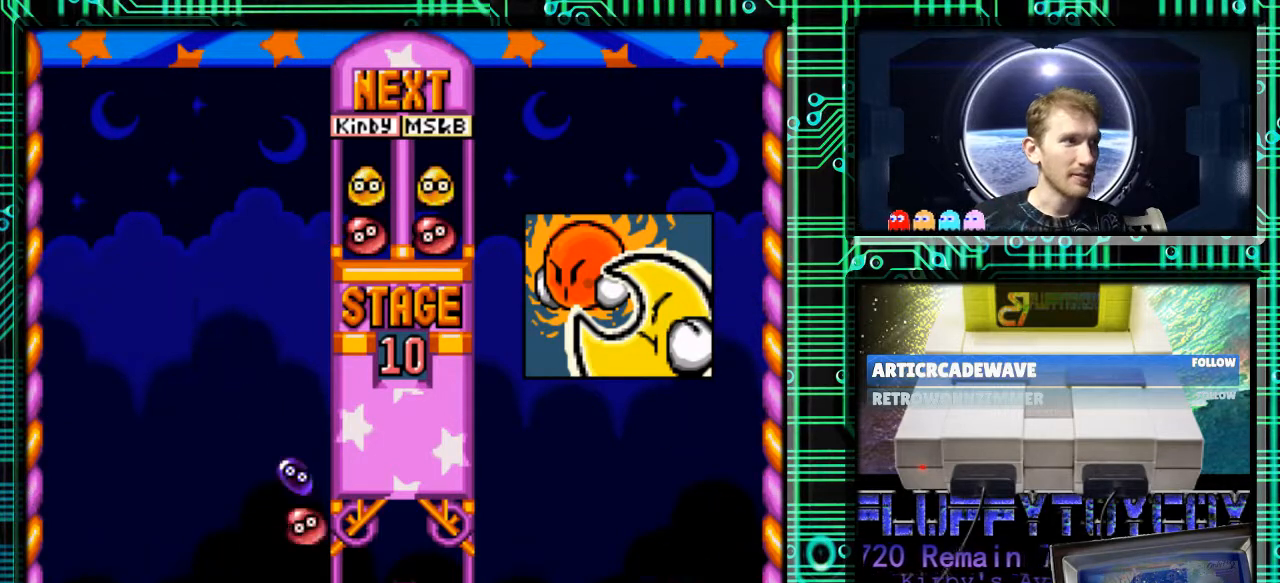
{"buttons": ["B"], "events": [[67, "B", "up"], [67, "DPAD_RIGHT", "down"], [267, "B", "down"], [333, "DPAD_RIGHT", "up"], [400, "B", "up"], [433, "B", "down"]]}
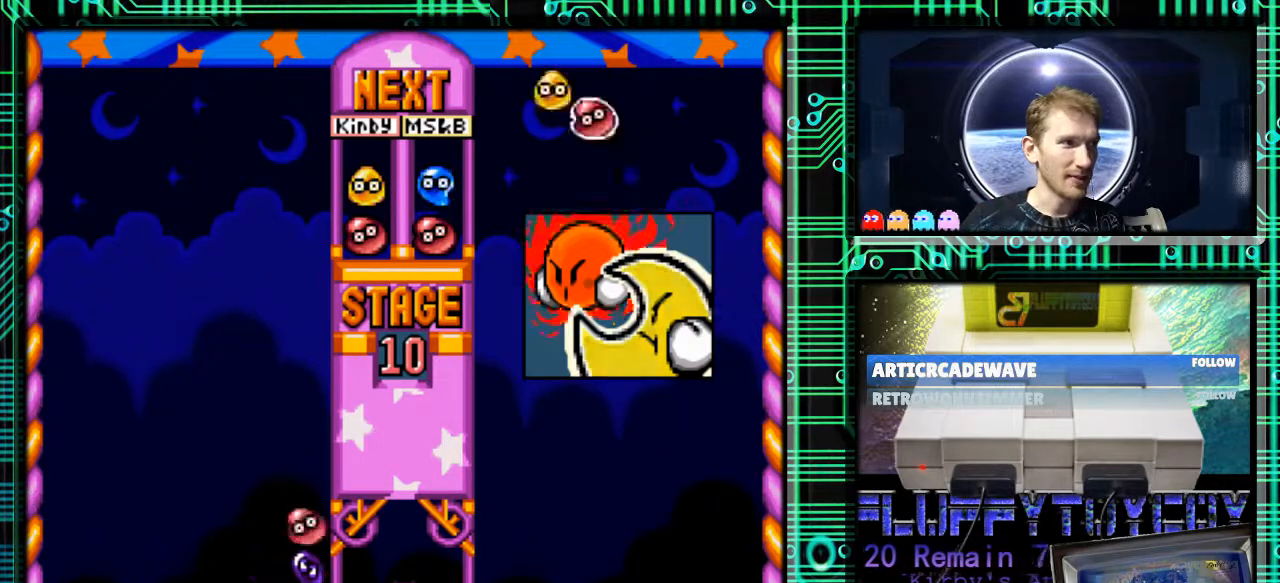
{"buttons": ["DPAD_LEFT"], "events": [[67, "B", "up"], [133, "DPAD_LEFT", "down"]]}
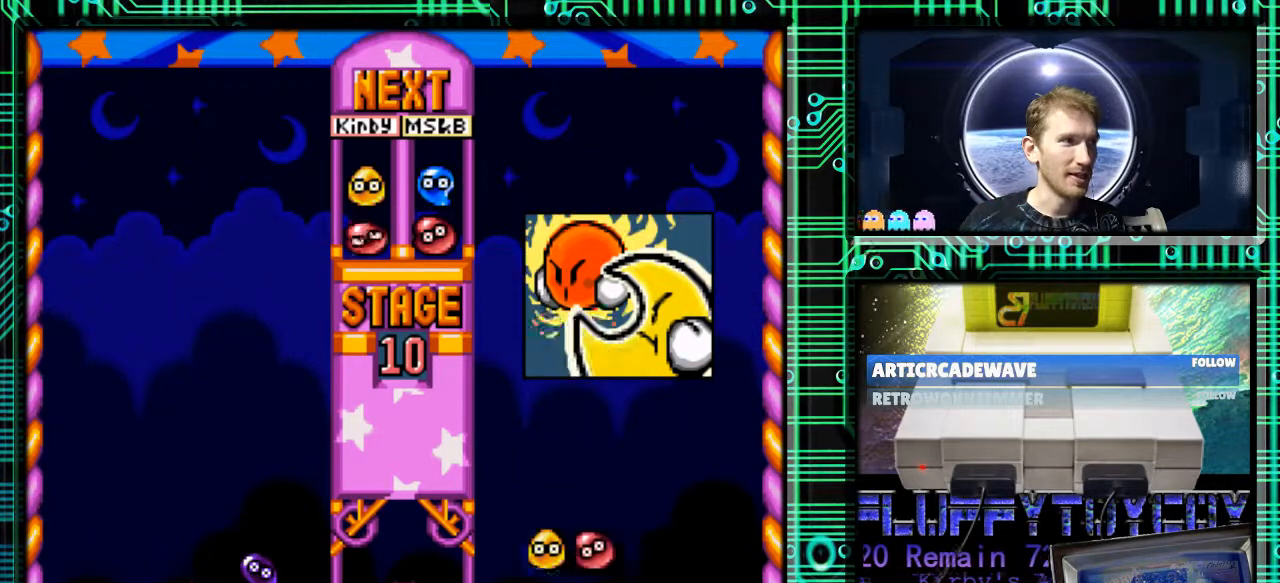
{"buttons": [], "events": [[167, "DPAD_LEFT", "up"]]}
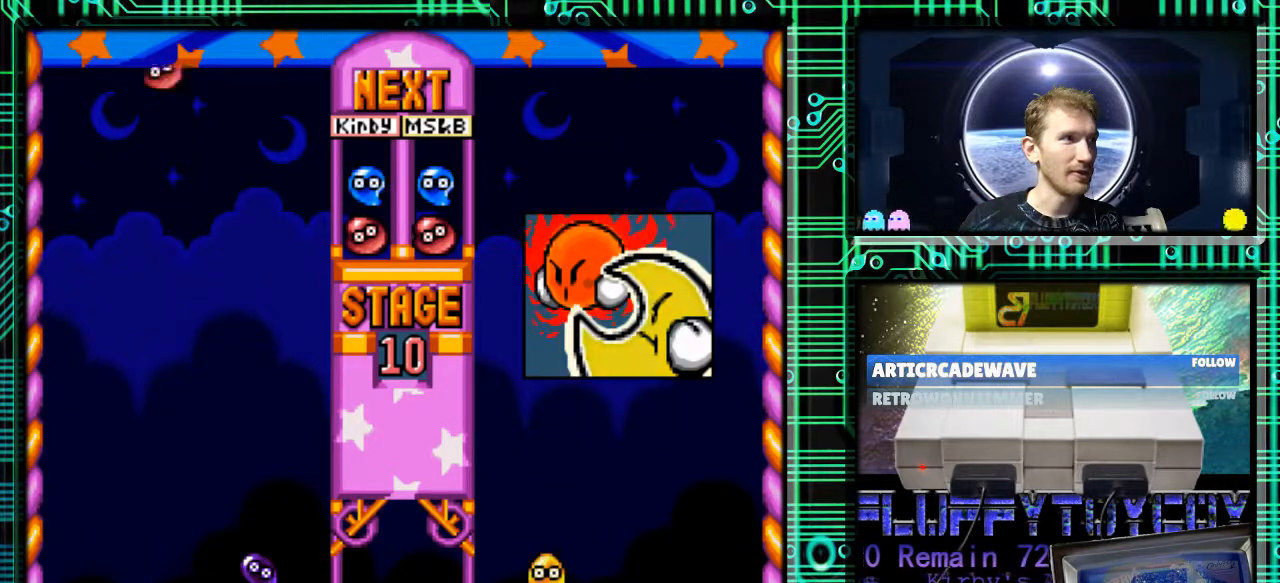
{"buttons": [], "events": [[400, "B", "down"], [500, "B", "up"]]}
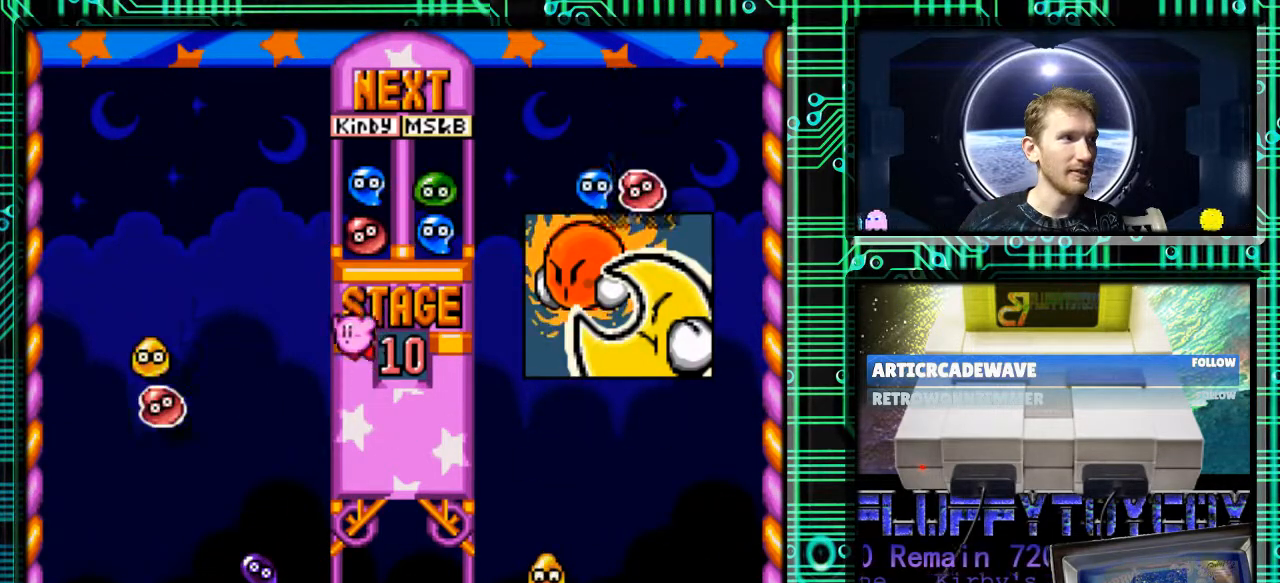
{"buttons": ["DPAD_DOWN"], "events": [[100, "DPAD_RIGHT", "down"], [267, "DPAD_RIGHT", "up"], [500, "DPAD_DOWN", "down"]]}
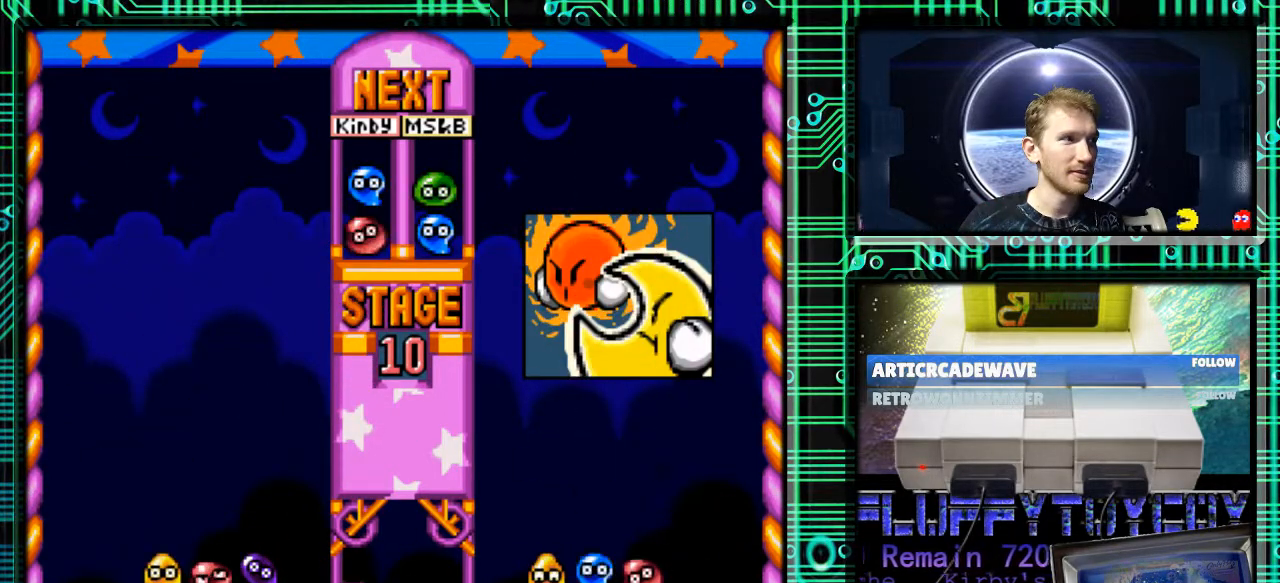
{"buttons": [], "events": [[167, "DPAD_DOWN", "up"]]}
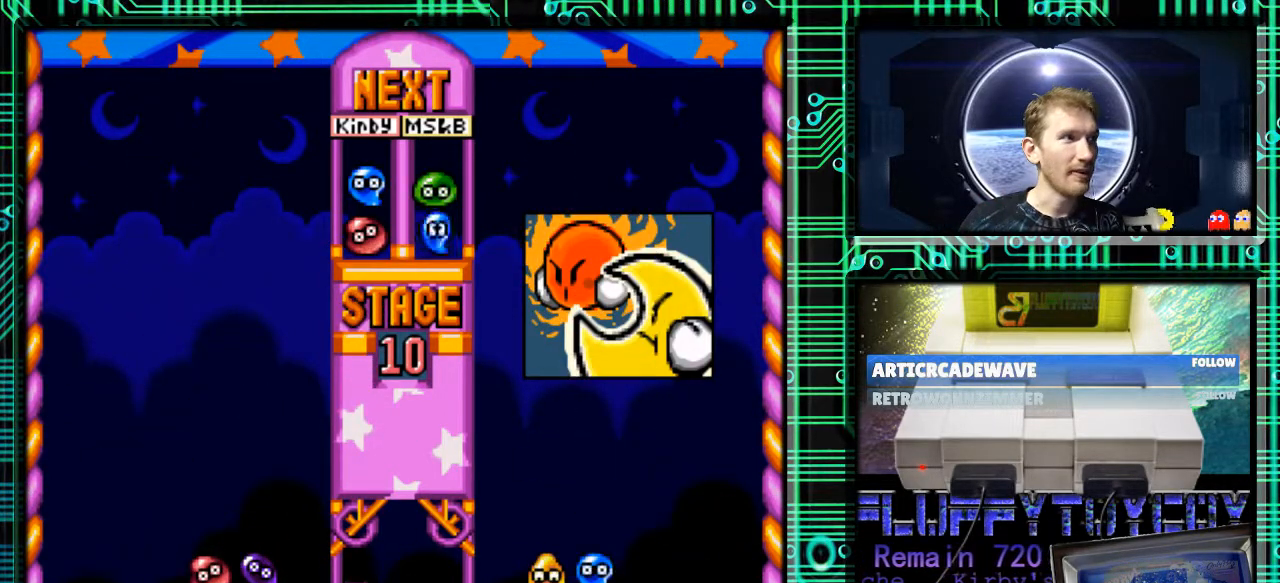
{"buttons": [], "events": []}
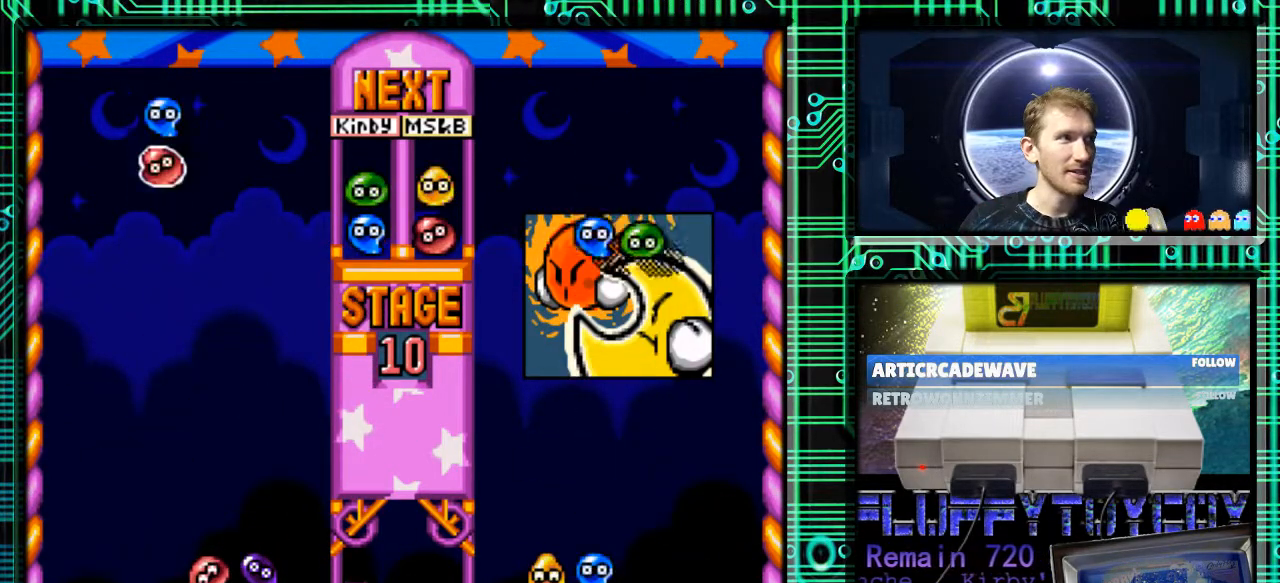
{"buttons": [], "events": [[233, "DPAD_RIGHT", "down"], [300, "B", "down"], [333, "DPAD_RIGHT", "up"], [400, "B", "up"]]}
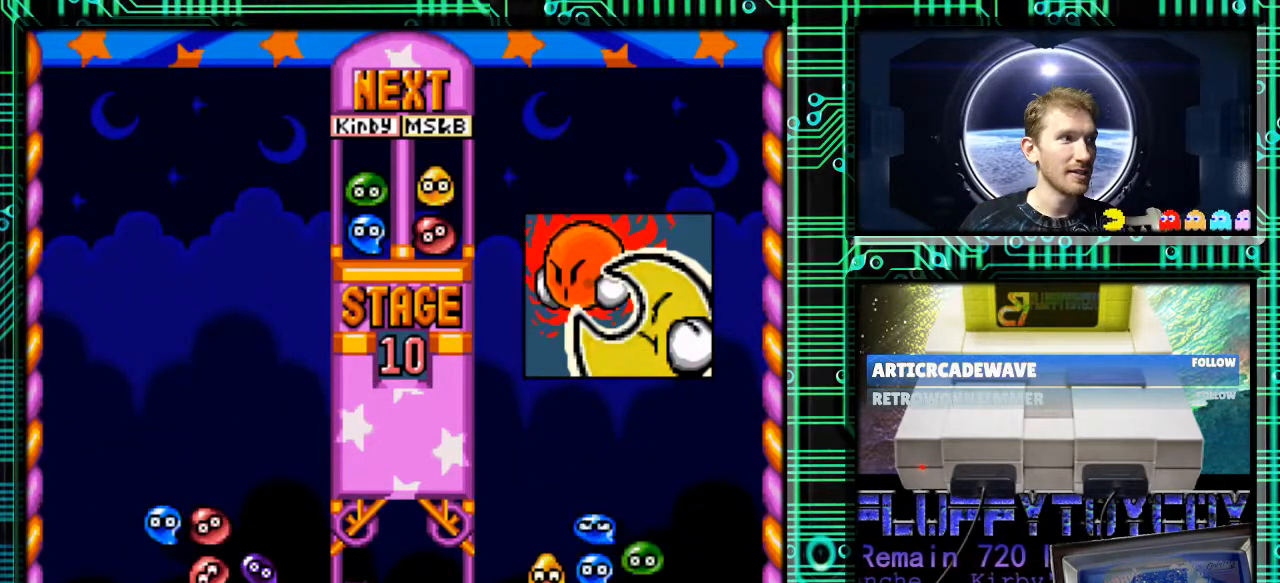
{"buttons": [], "events": [[67, "DPAD_DOWN", "down"], [267, "DPAD_DOWN", "up"]]}
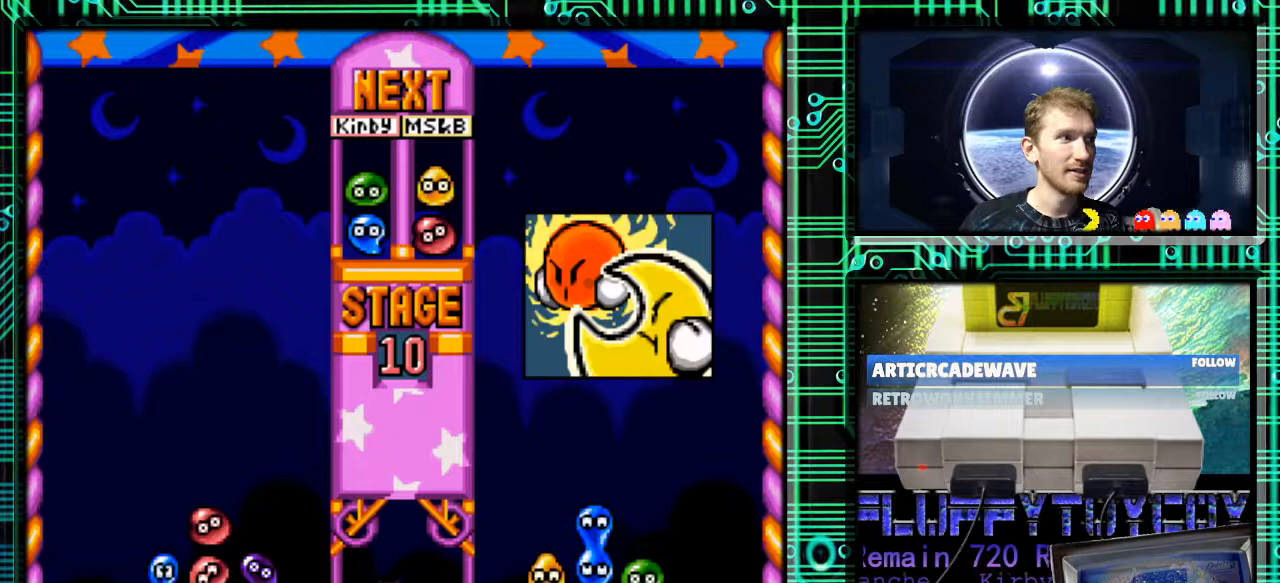
{"buttons": [], "events": []}
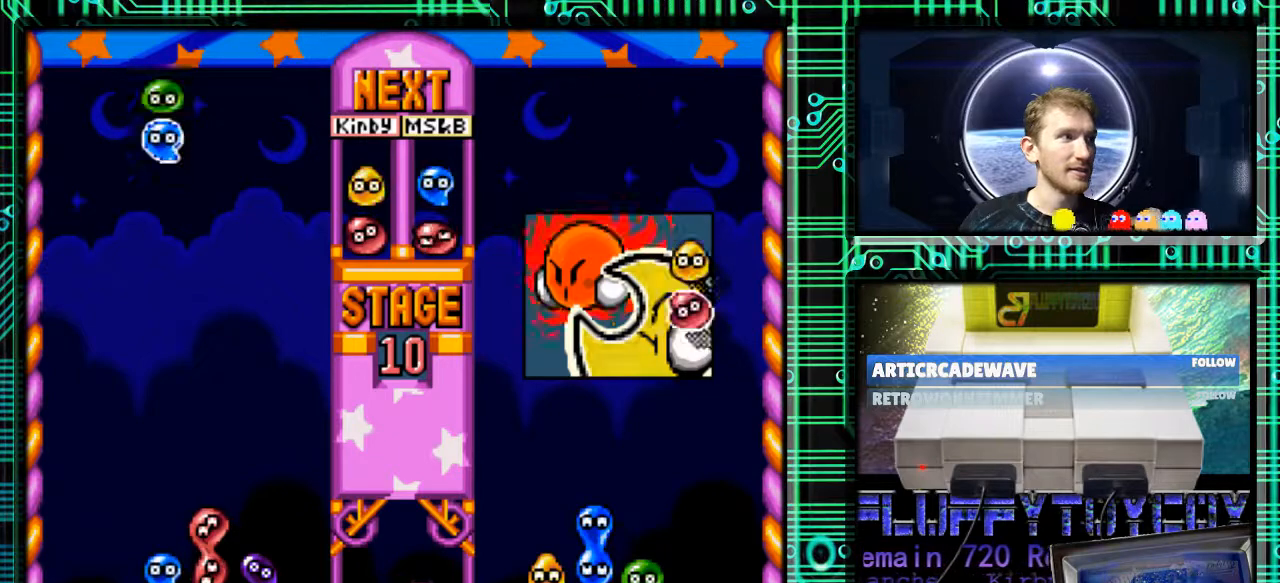
{"buttons": ["B"], "events": [[467, "B", "down"]]}
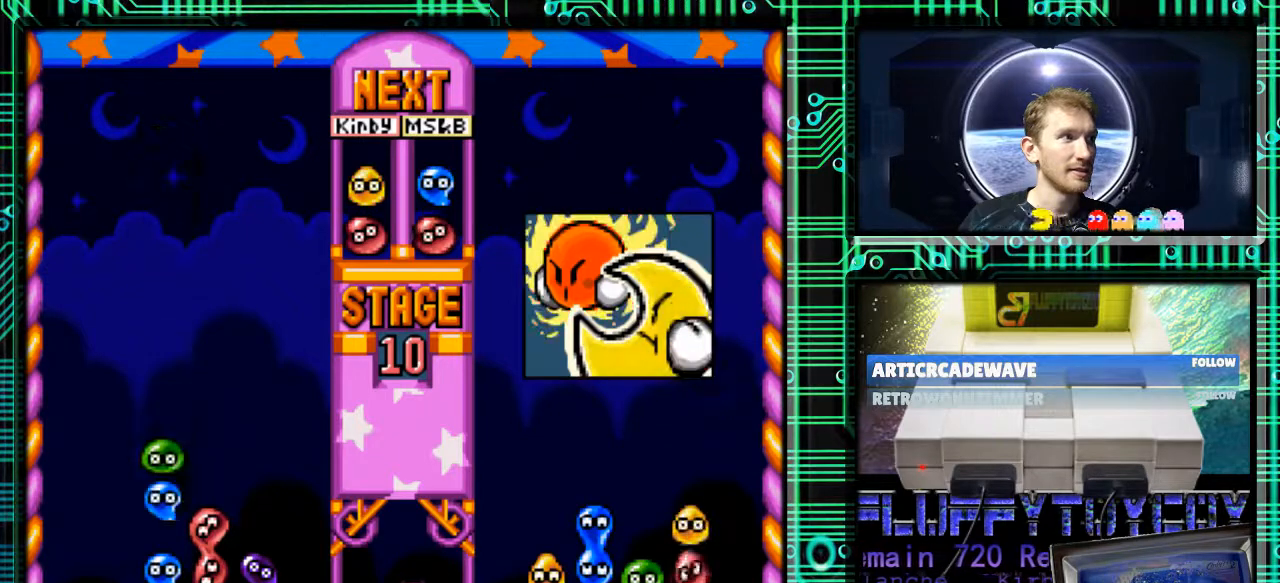
{"buttons": [], "events": [[33, "B", "up"], [333, "DPAD_DOWN", "down"], [433, "DPAD_DOWN", "up"]]}
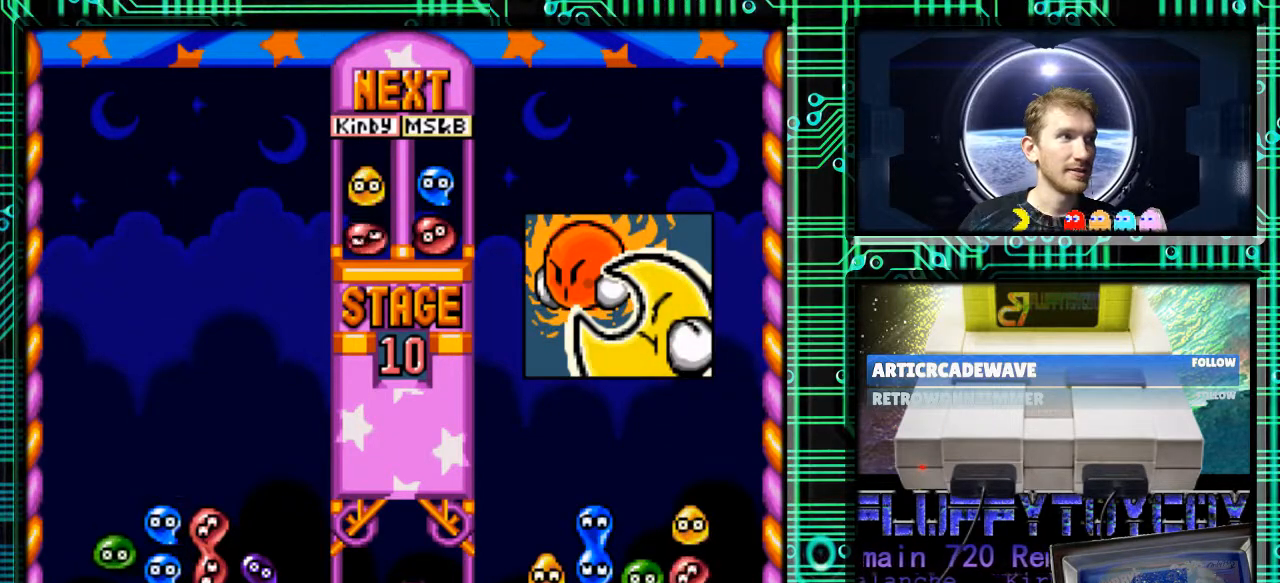
{"buttons": [], "events": []}
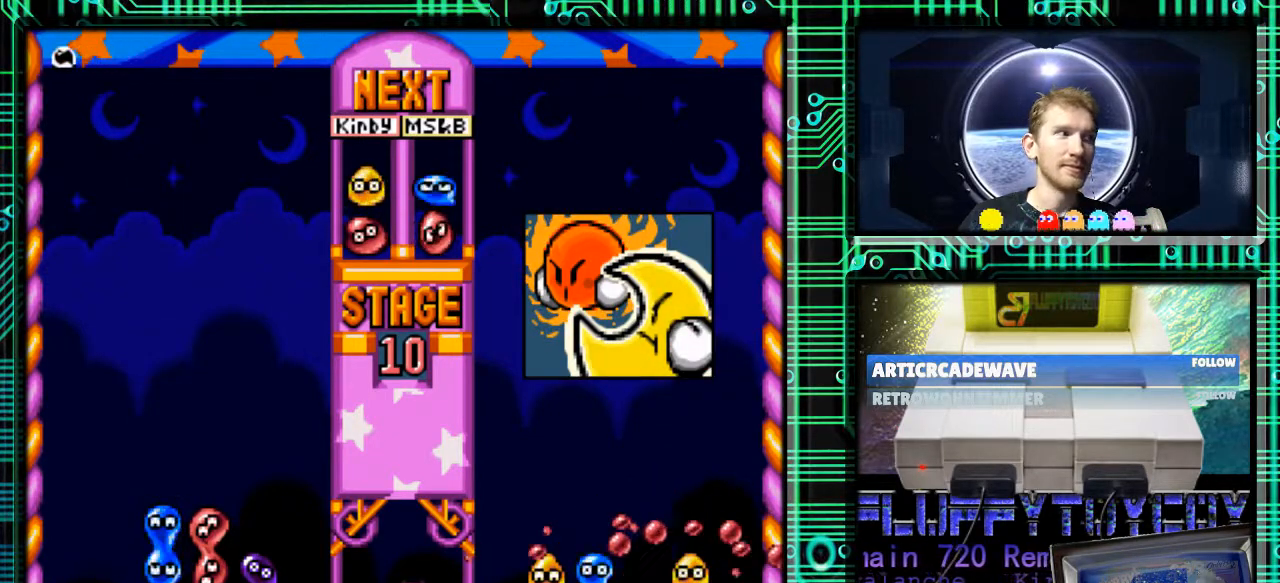
{"buttons": [], "events": []}
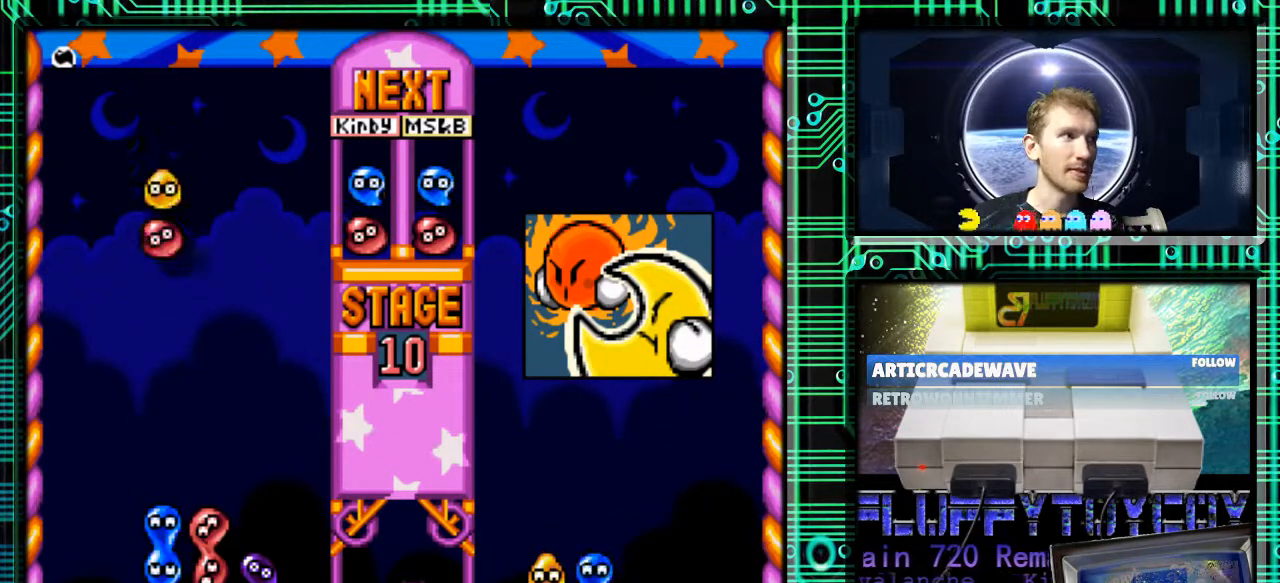
{"buttons": ["DPAD_DOWN"], "events": [[67, "DPAD_RIGHT", "down"], [167, "DPAD_RIGHT", "up"], [233, "B", "down"], [367, "B", "up"], [467, "DPAD_DOWN", "down"]]}
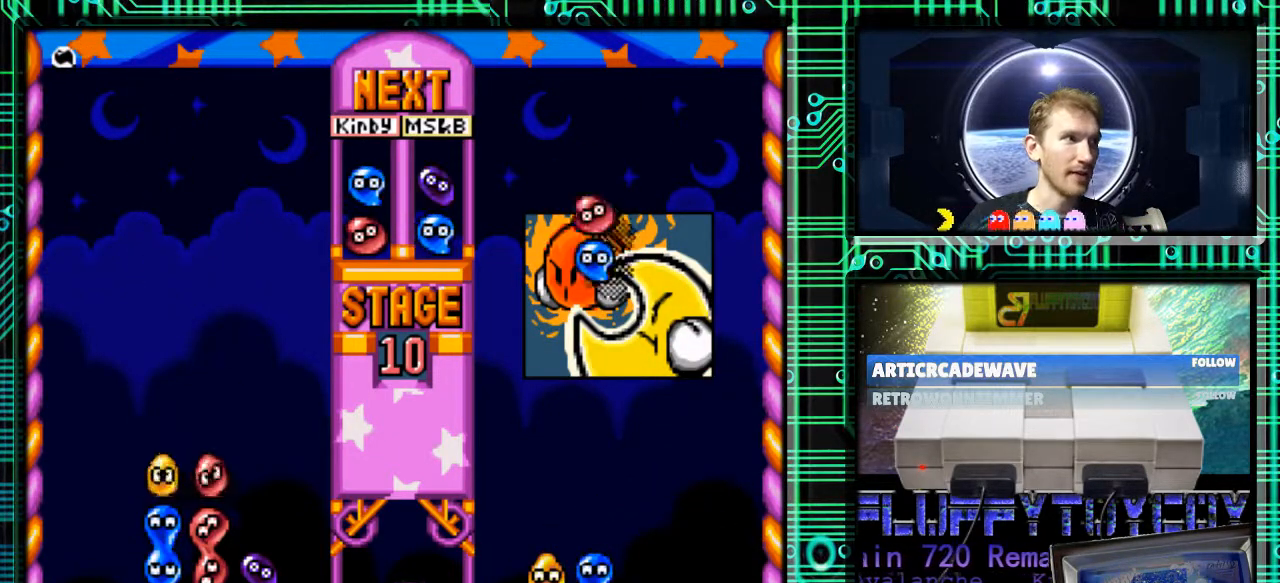
{"buttons": [], "events": [[100, "DPAD_DOWN", "up"]]}
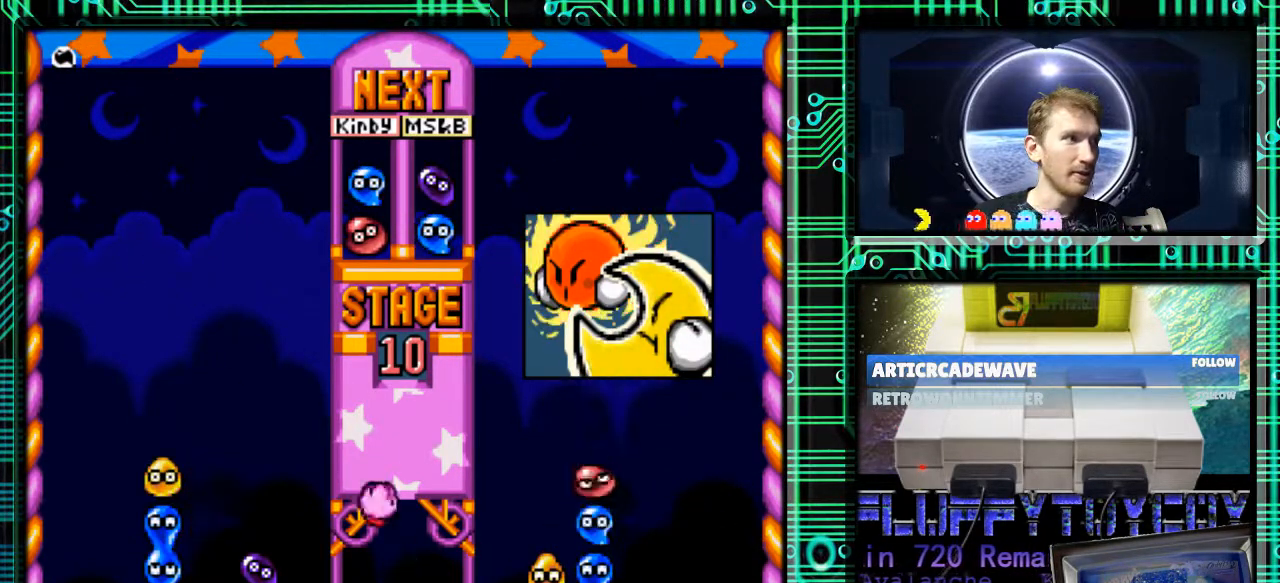
{"buttons": [], "events": []}
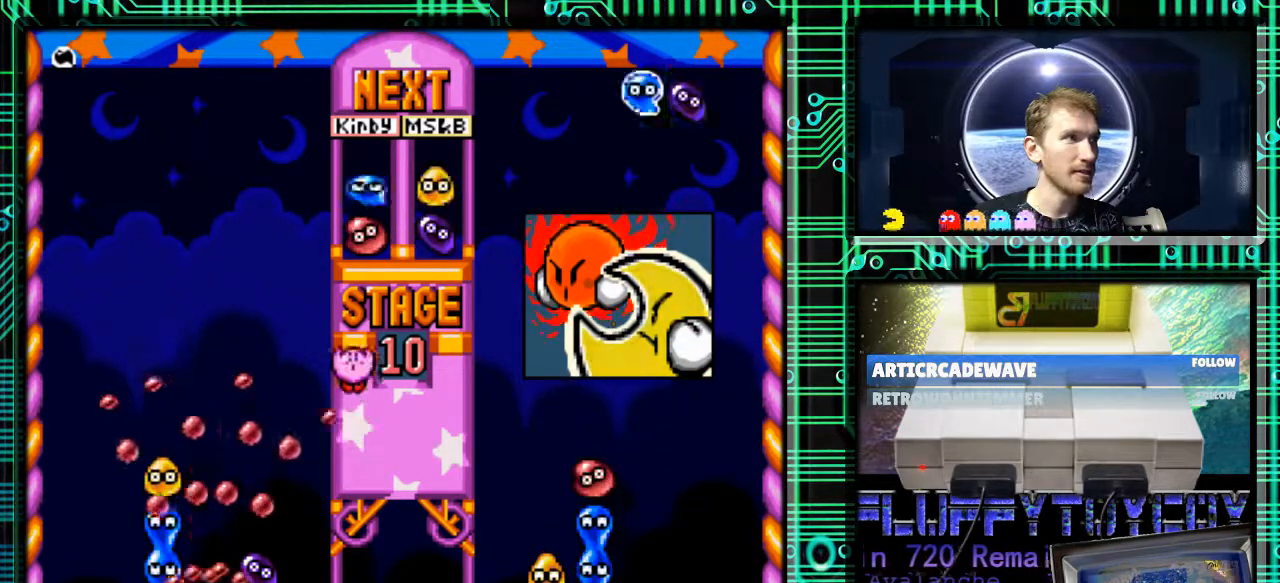
{"buttons": [], "events": []}
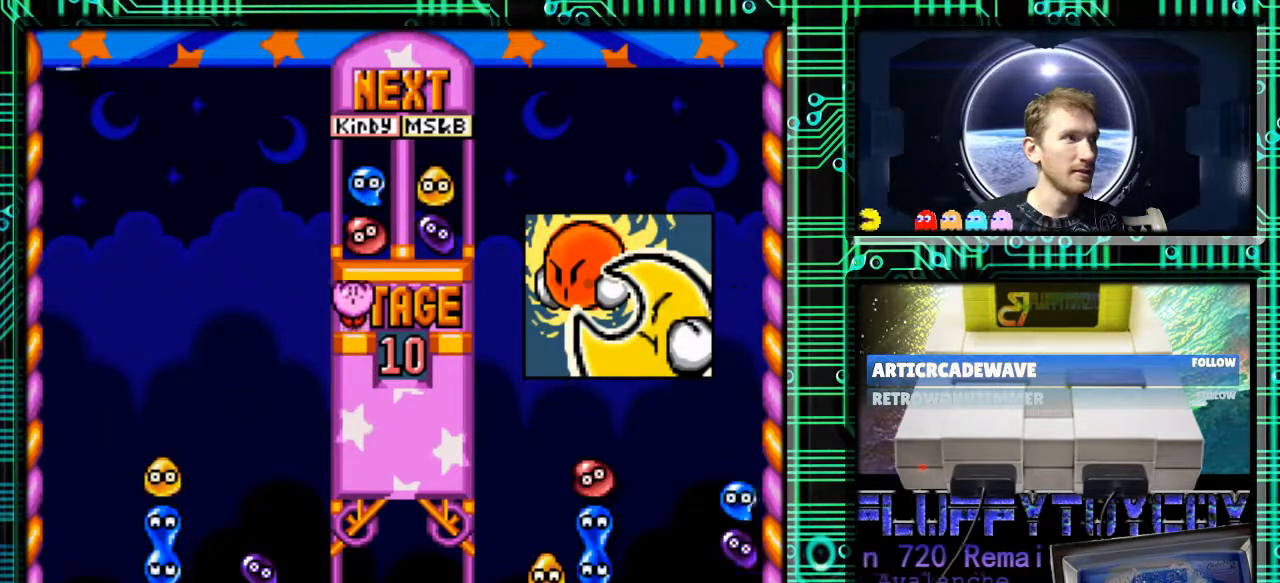
{"buttons": [], "events": []}
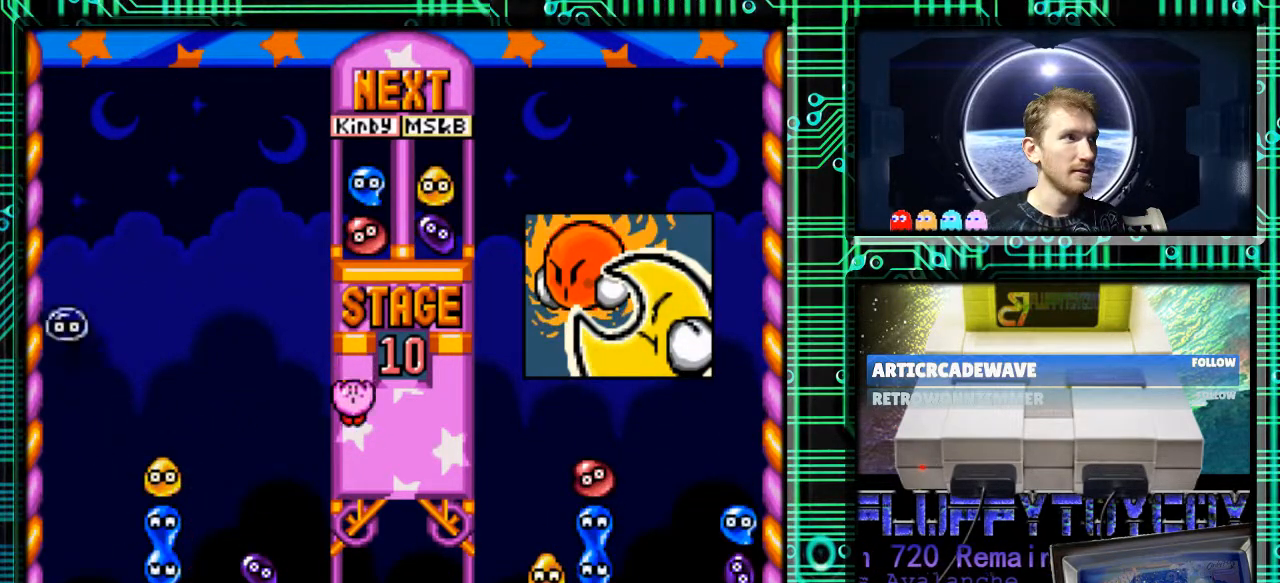
{"buttons": [], "events": []}
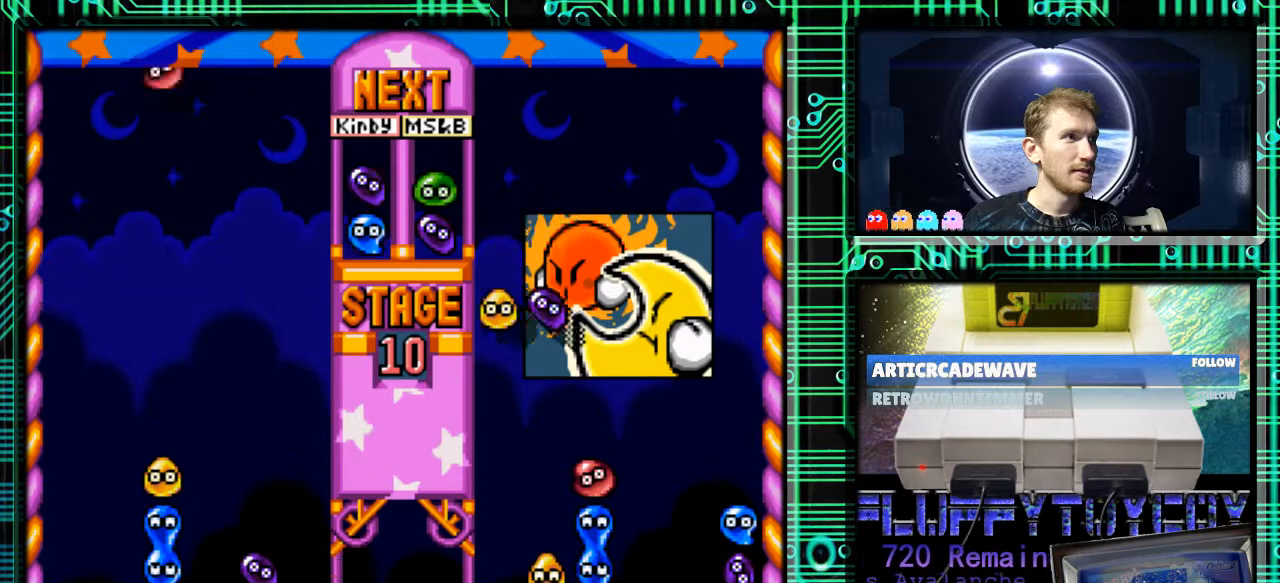
{"buttons": ["B"], "events": [[367, "DPAD_RIGHT", "down"], [467, "B", "down"], [467, "DPAD_RIGHT", "up"]]}
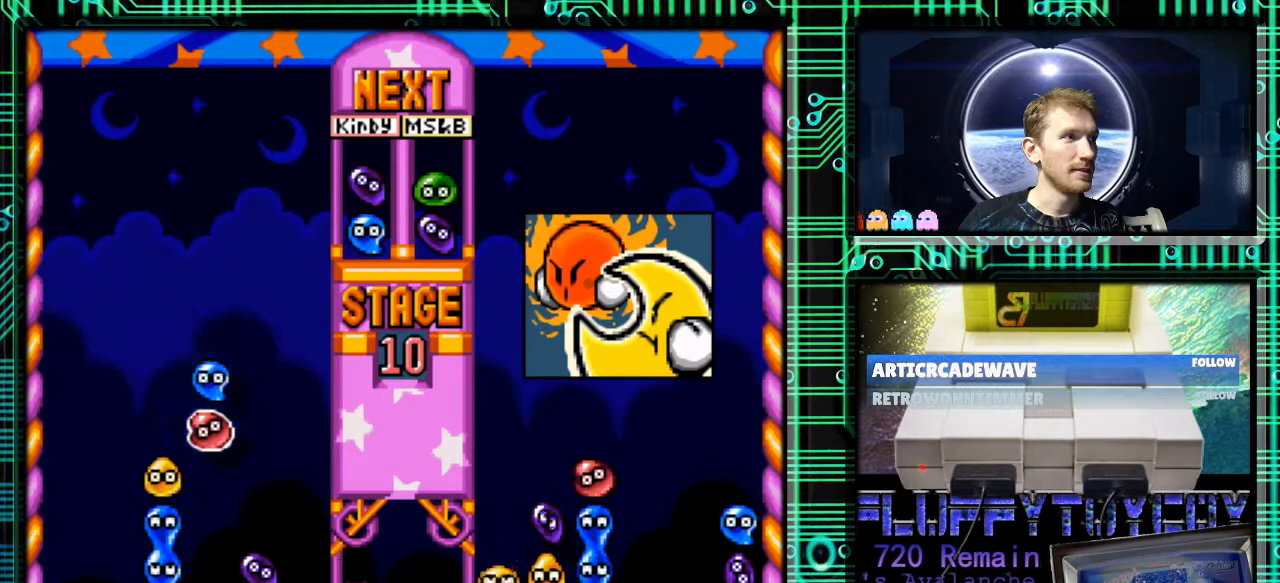
{"buttons": ["DPAD_DOWN"], "events": [[67, "B", "up"], [100, "DPAD_RIGHT", "down"], [167, "DPAD_RIGHT", "up"], [500, "DPAD_DOWN", "down"]]}
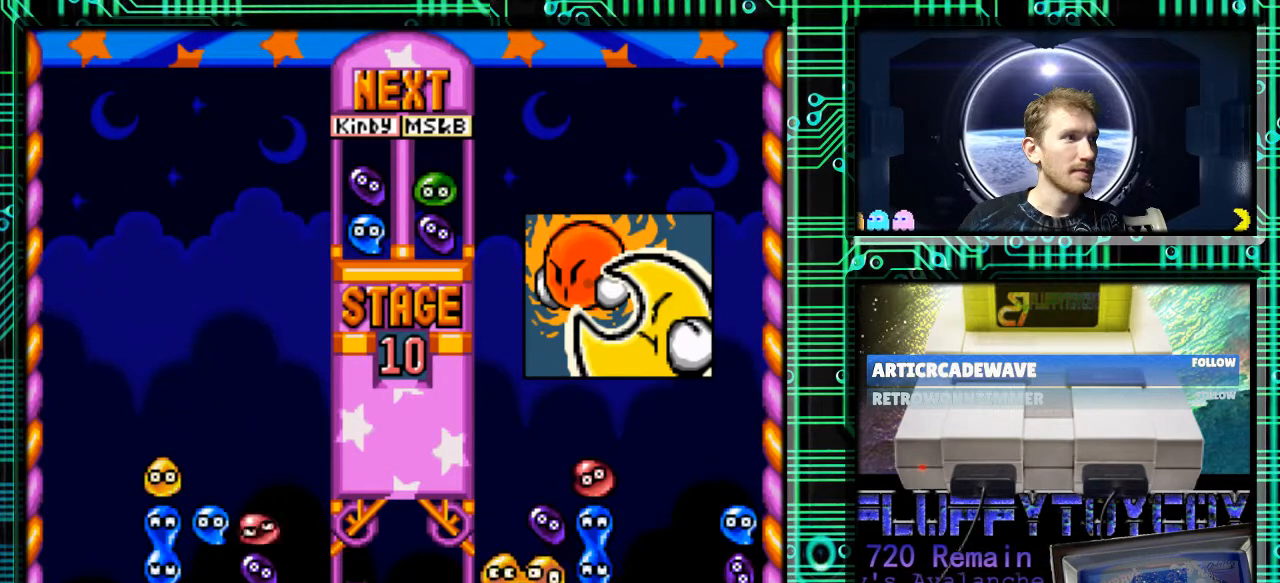
{"buttons": [], "events": [[167, "DPAD_DOWN", "up"]]}